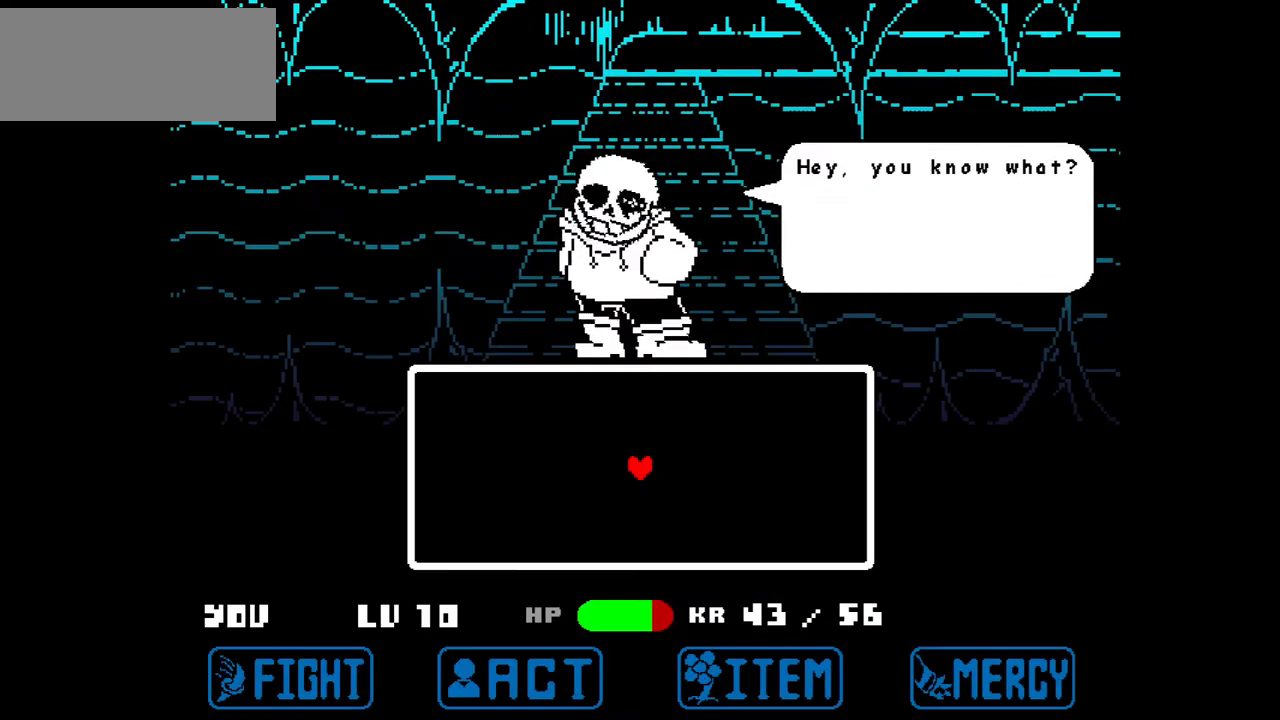
Gameplay with keyboard; each line is a JSON object with the keys held at the frame after it. "events" lists presses ("down") and releases ("up") of "c", "down", "left", "right", "up", "x" and "z" between this image and that frame as [ms after this image, input, new state], when the widget could be followed in between. No other keys are recorded. Mouse input is not recorded.
{"keys": [], "events": []}
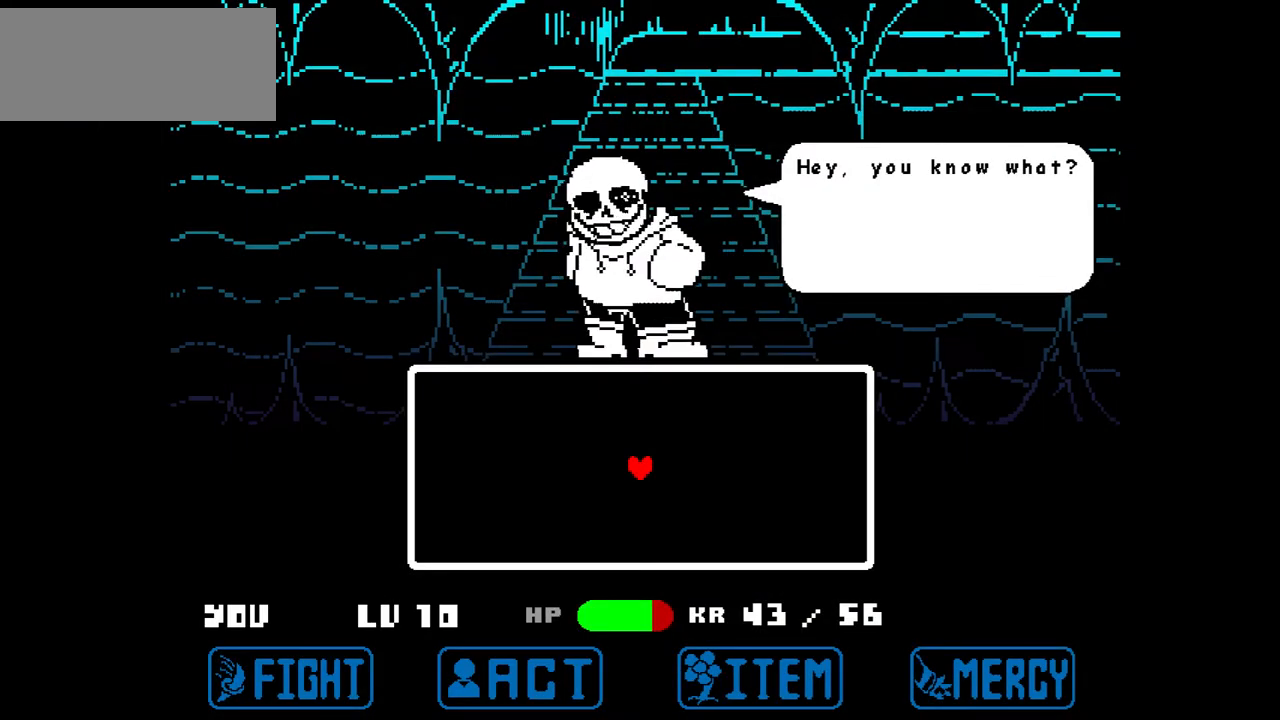
{"keys": [], "events": [[133, "z", "down"], [333, "z", "up"]]}
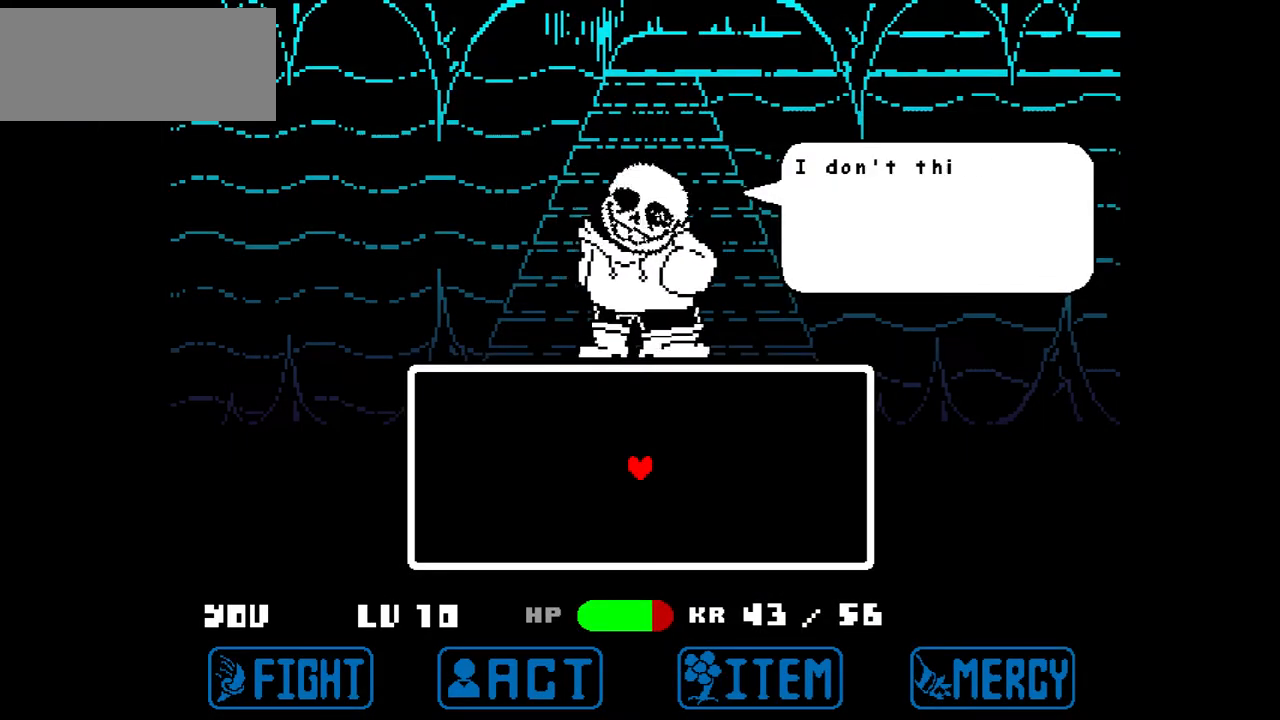
{"keys": [], "events": [[301, "x", "down"], [401, "x", "up"]]}
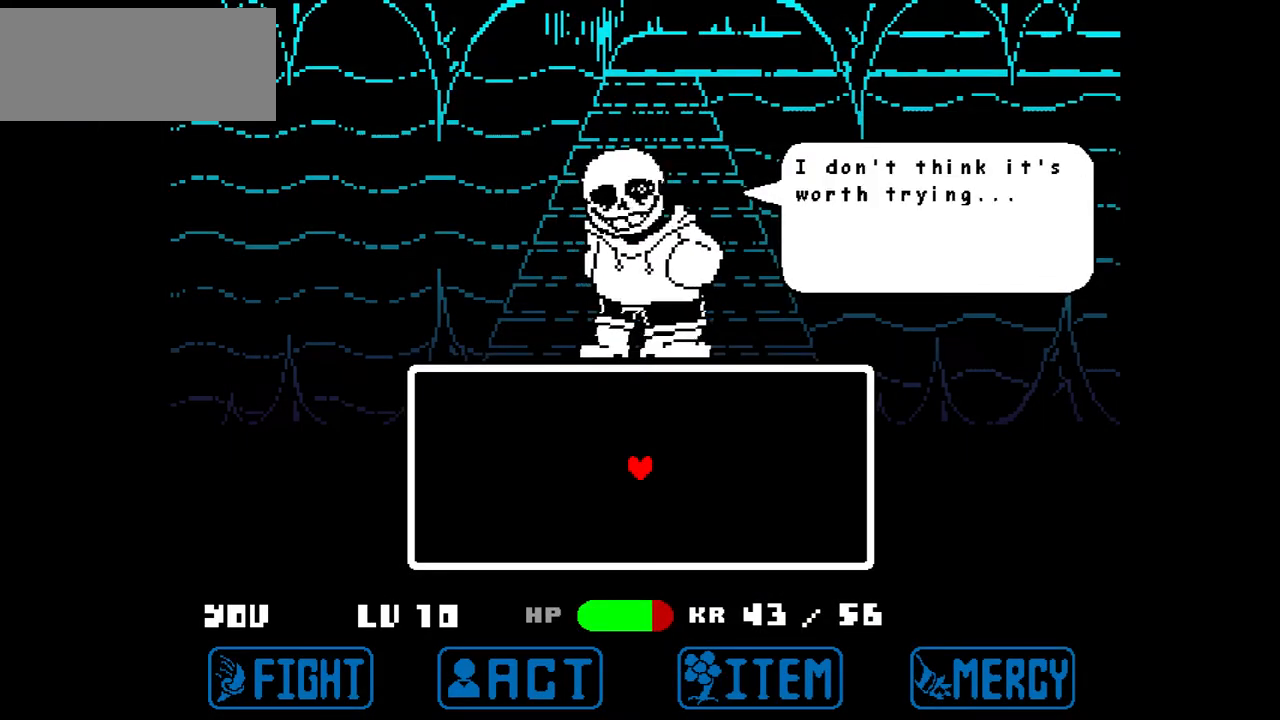
{"keys": ["z"], "events": [[467, "z", "down"]]}
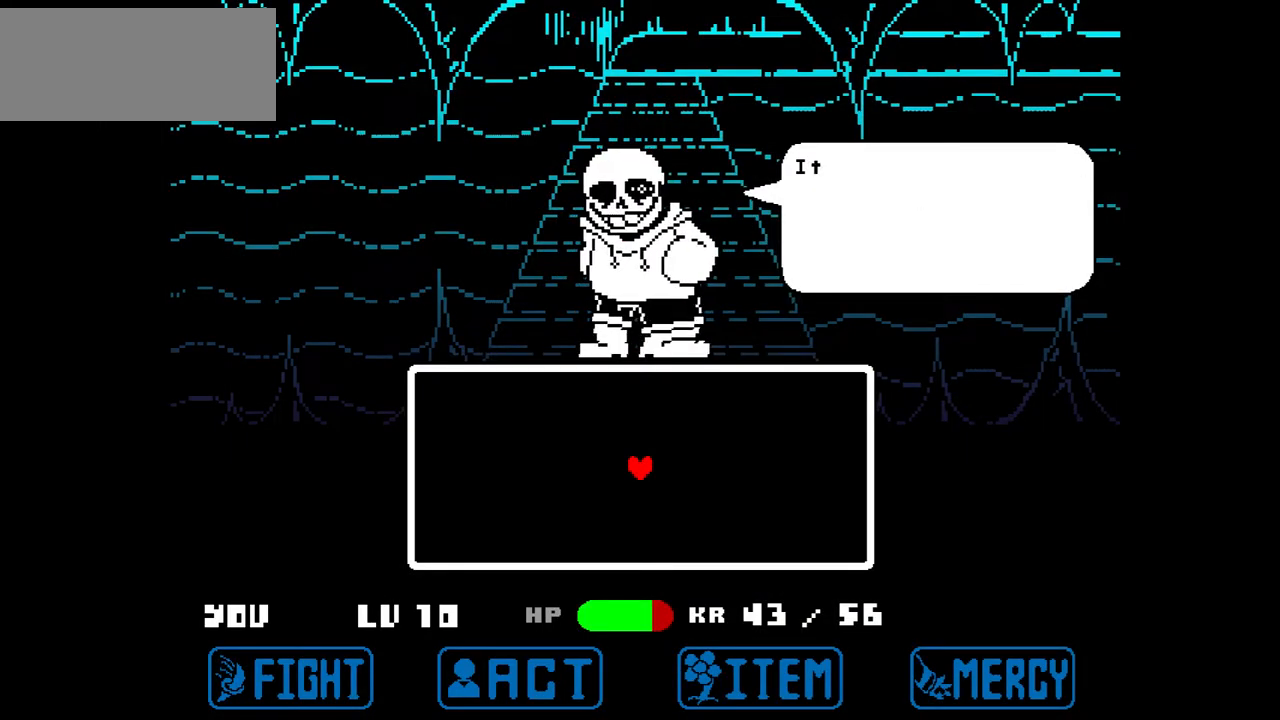
{"keys": ["x"], "events": [[100, "z", "up"], [467, "x", "down"]]}
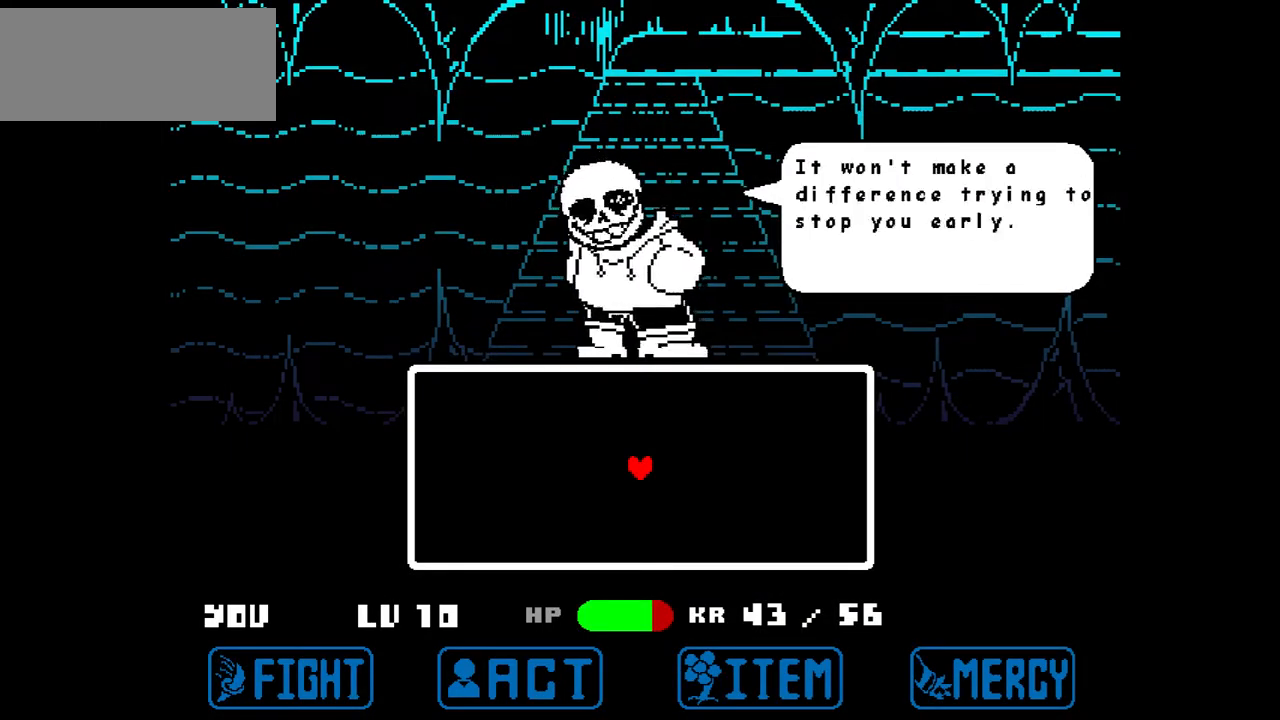
{"keys": ["z"], "events": [[167, "x", "up"], [500, "z", "down"]]}
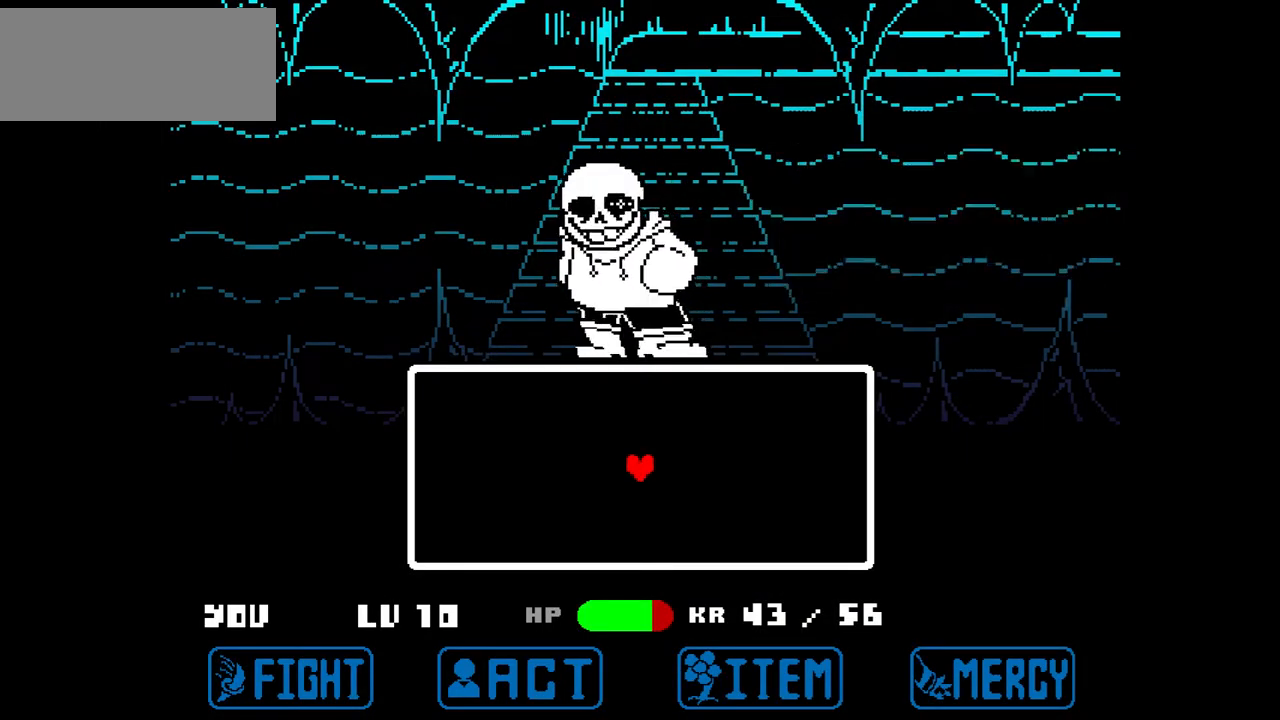
{"keys": [], "events": [[167, "z", "up"]]}
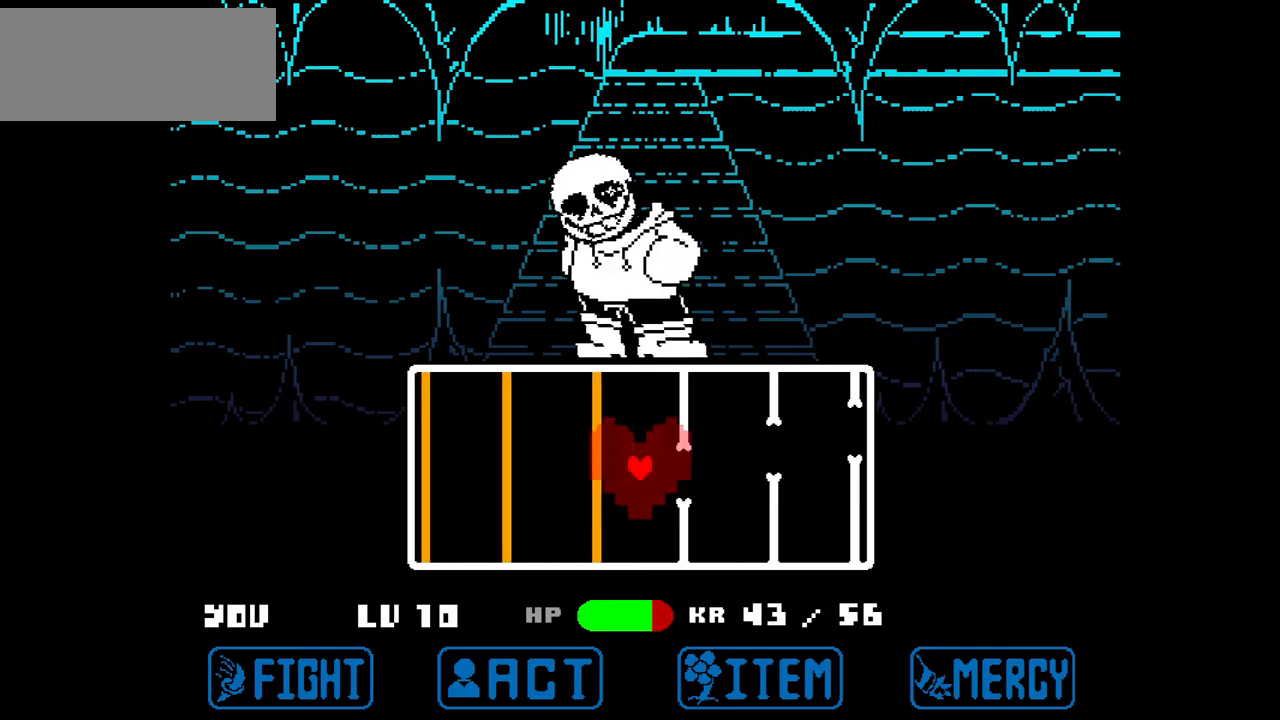
{"keys": ["left", "up"], "events": [[200, "left", "down"], [500, "up", "down"]]}
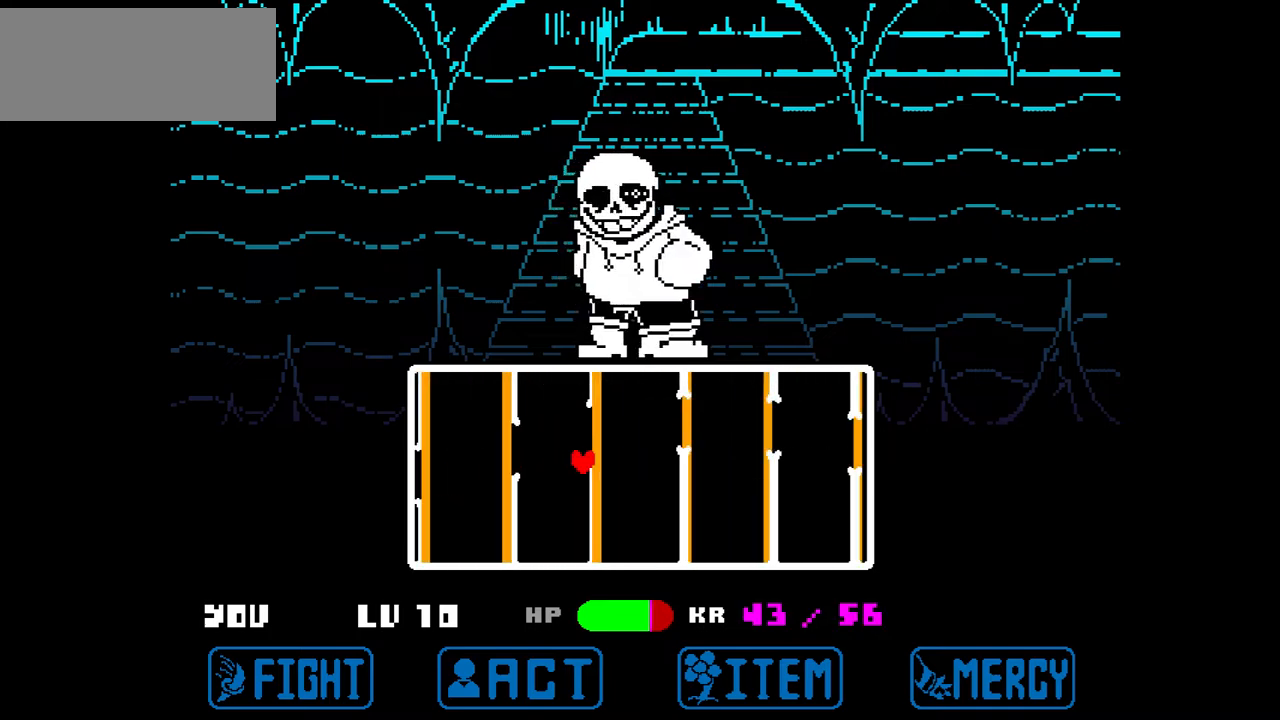
{"keys": ["left"], "events": [[267, "up", "up"]]}
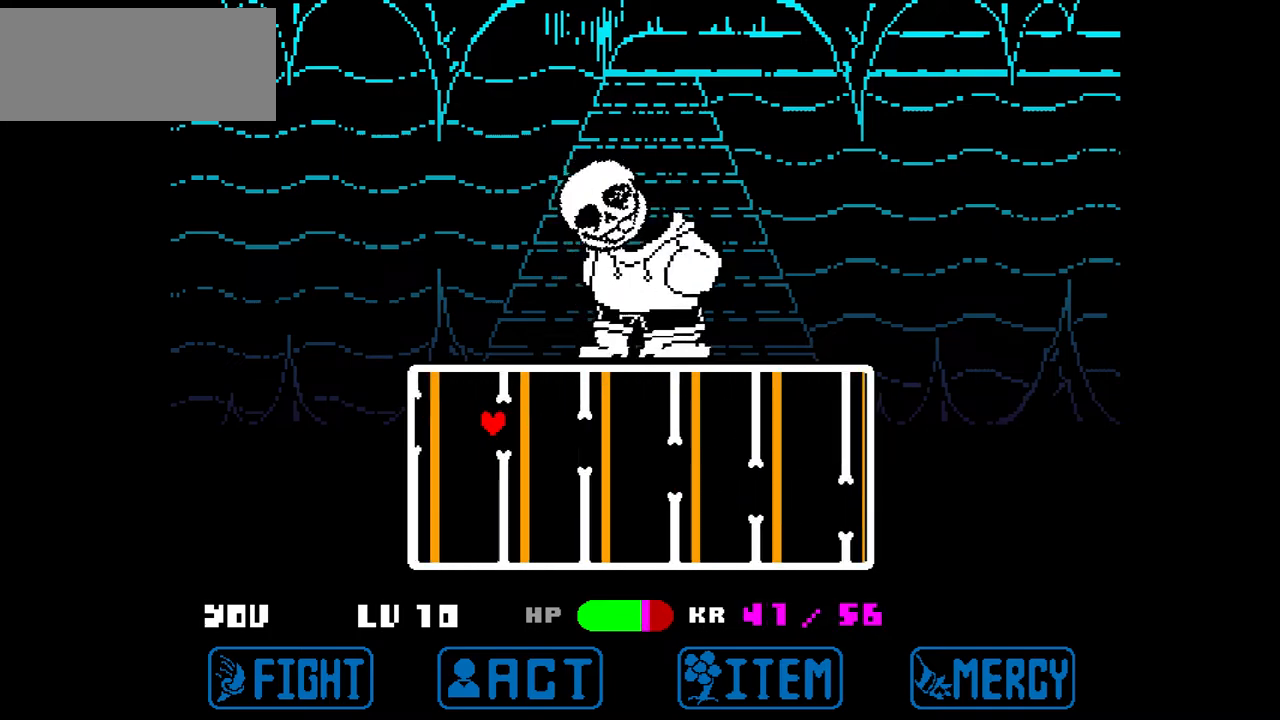
{"keys": ["down", "left"], "events": [[33, "down", "down"], [167, "down", "up"], [267, "down", "down"], [367, "down", "up"], [467, "down", "down"]]}
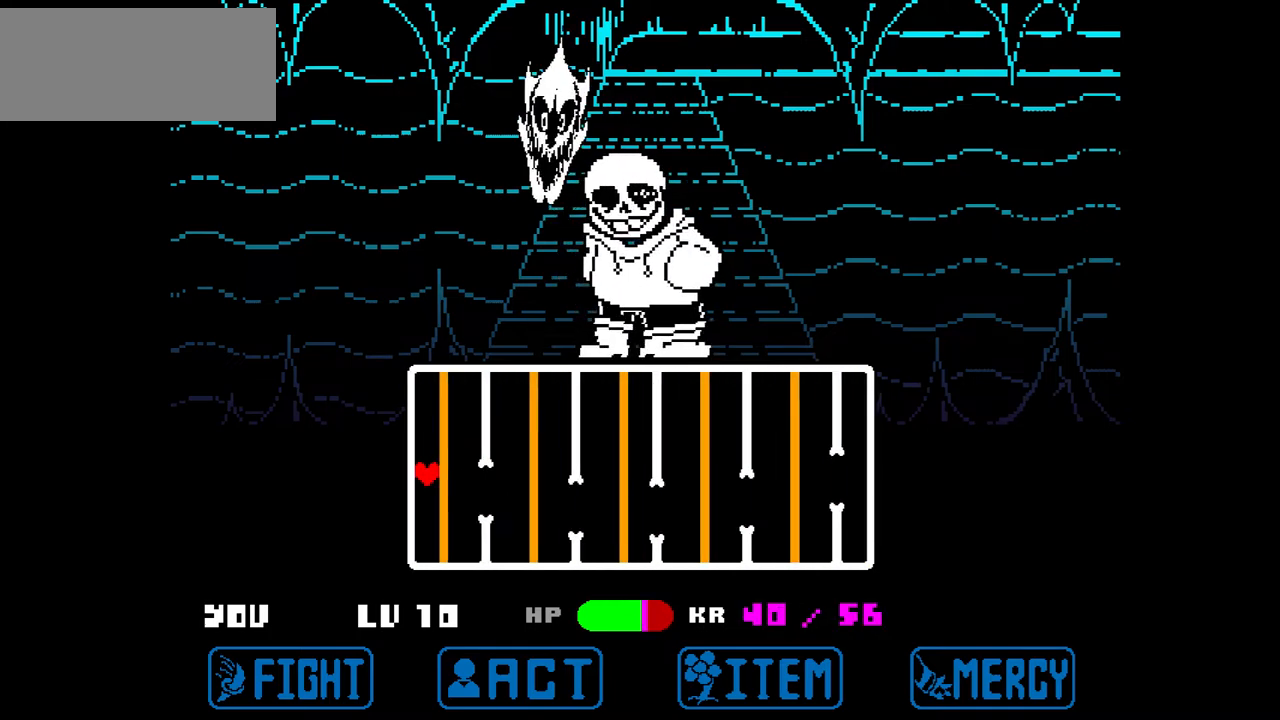
{"keys": ["left", "up", "x"], "events": [[100, "x", "down"], [301, "down", "up"], [467, "up", "down"]]}
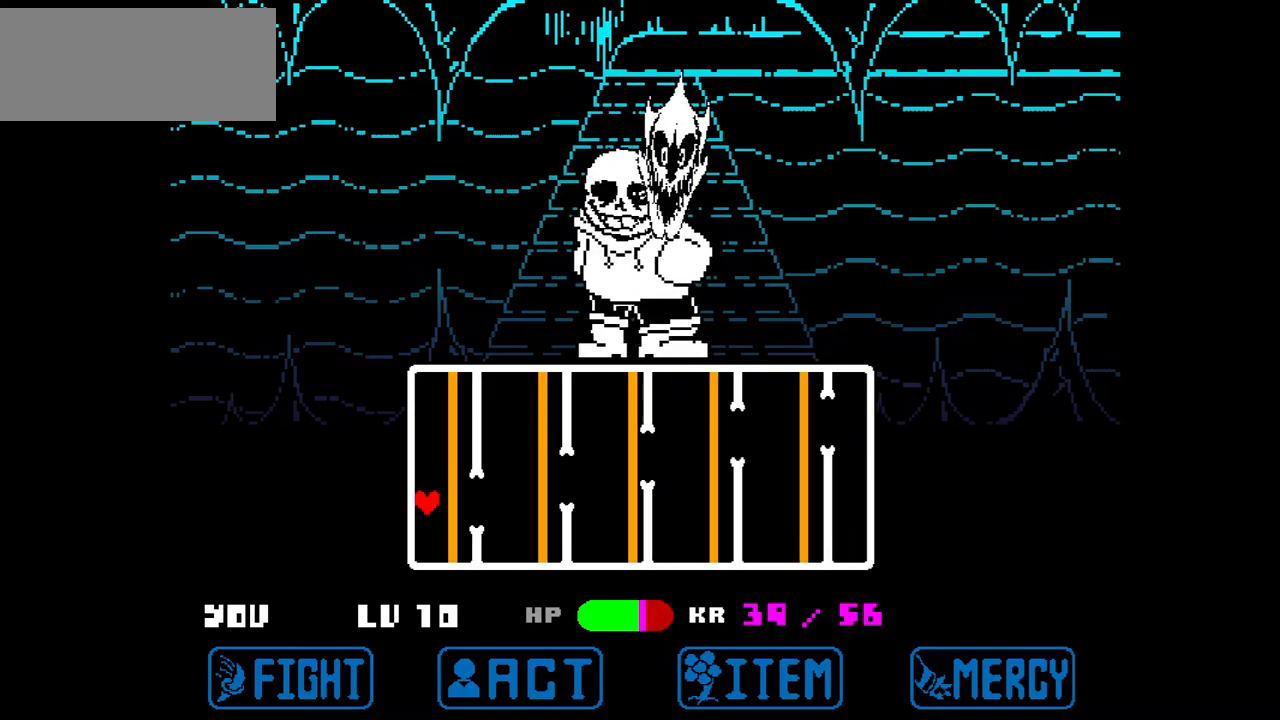
{"keys": ["left", "up", "x"], "events": [[100, "x", "up"], [267, "x", "down"]]}
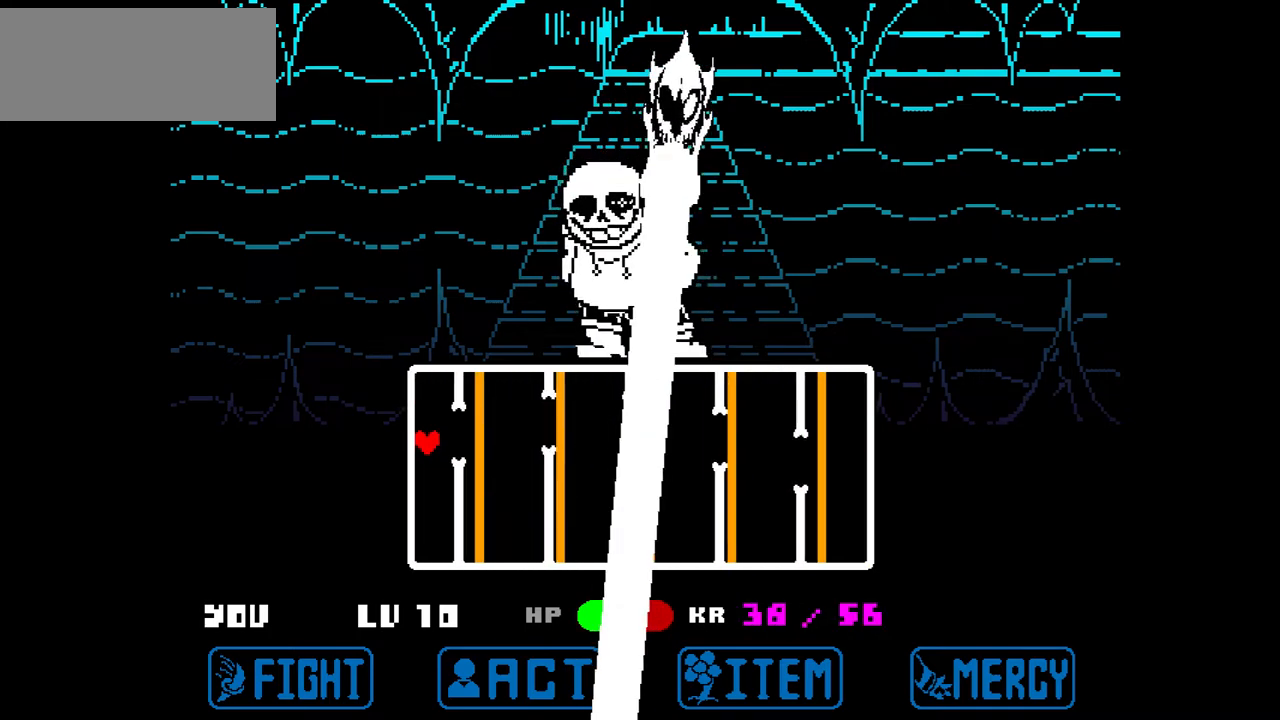
{"keys": ["down", "left", "x"], "events": [[234, "up", "up"], [401, "down", "down"]]}
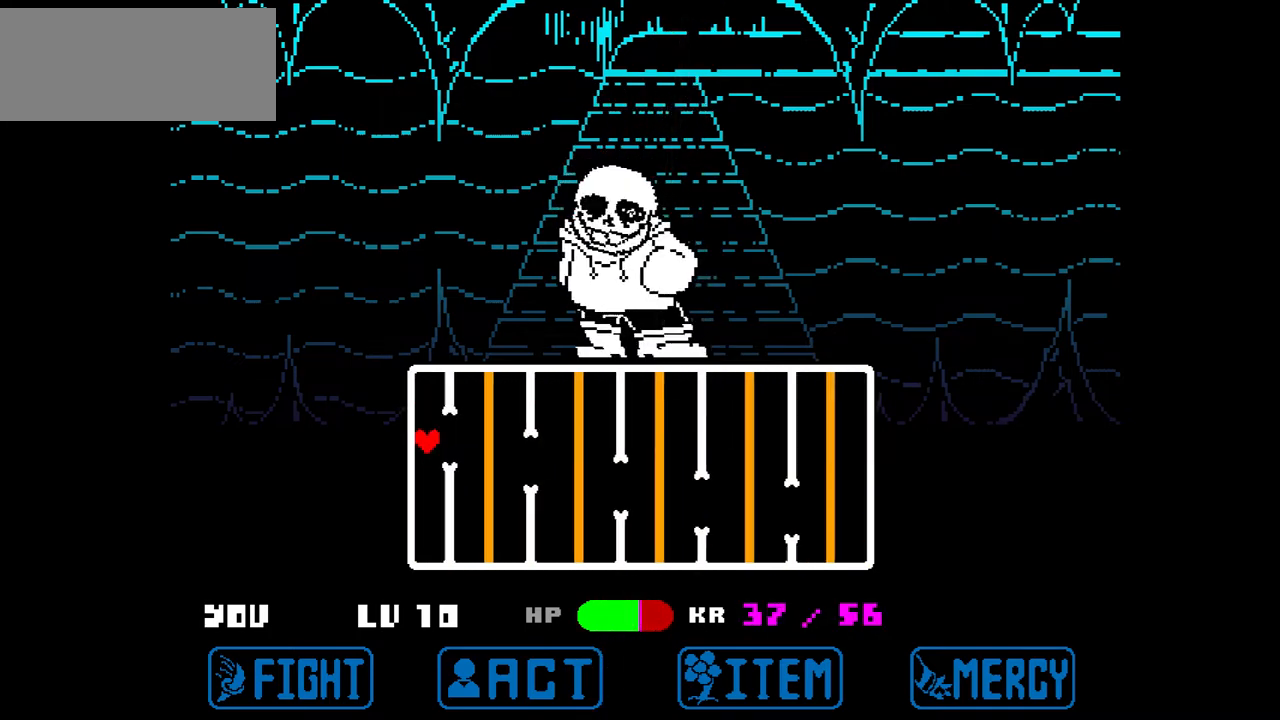
{"keys": ["down", "left", "x"], "events": []}
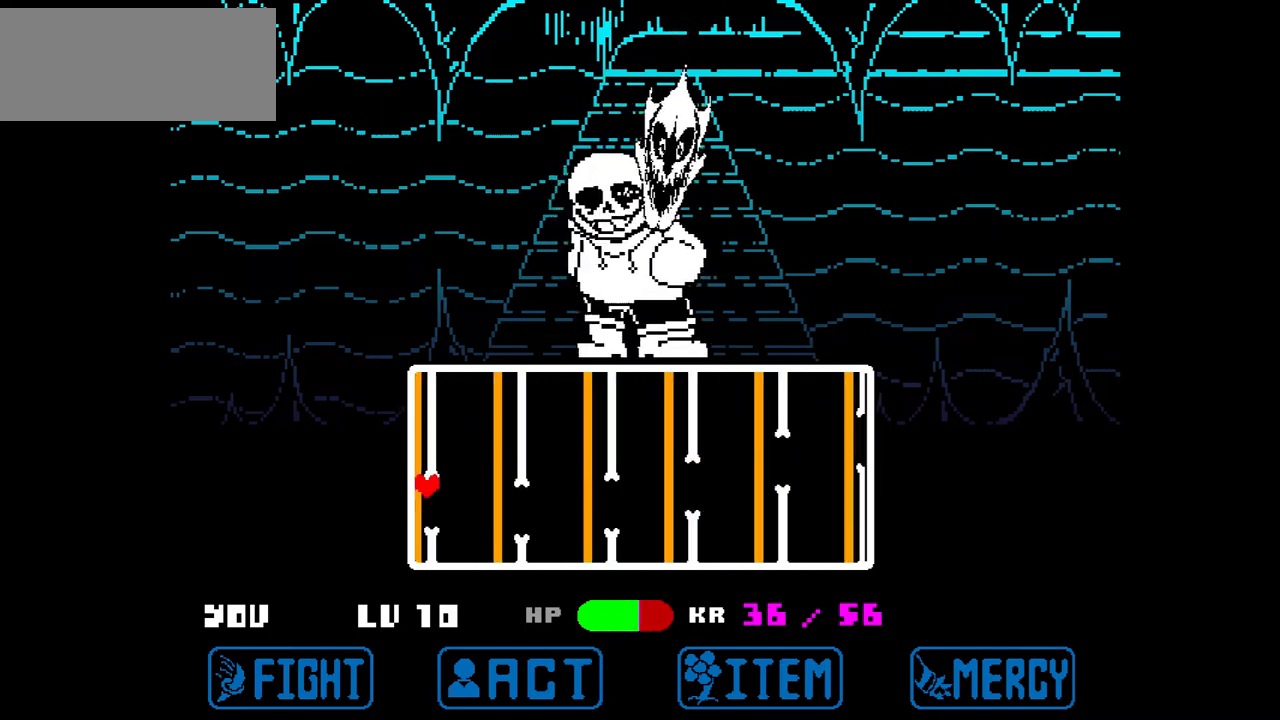
{"keys": ["left", "up"], "events": [[100, "x", "up"], [200, "down", "up"], [301, "up", "down"]]}
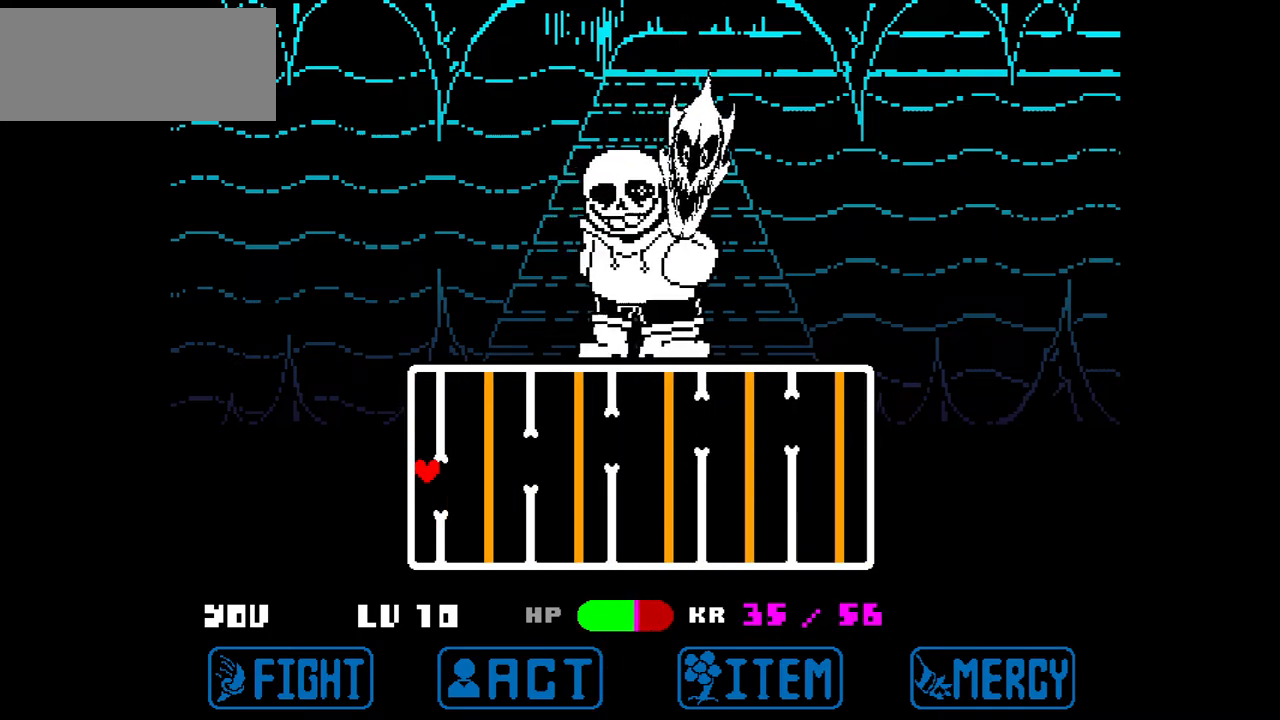
{"keys": ["left", "up"], "events": [[101, "up", "up"], [301, "up", "down"]]}
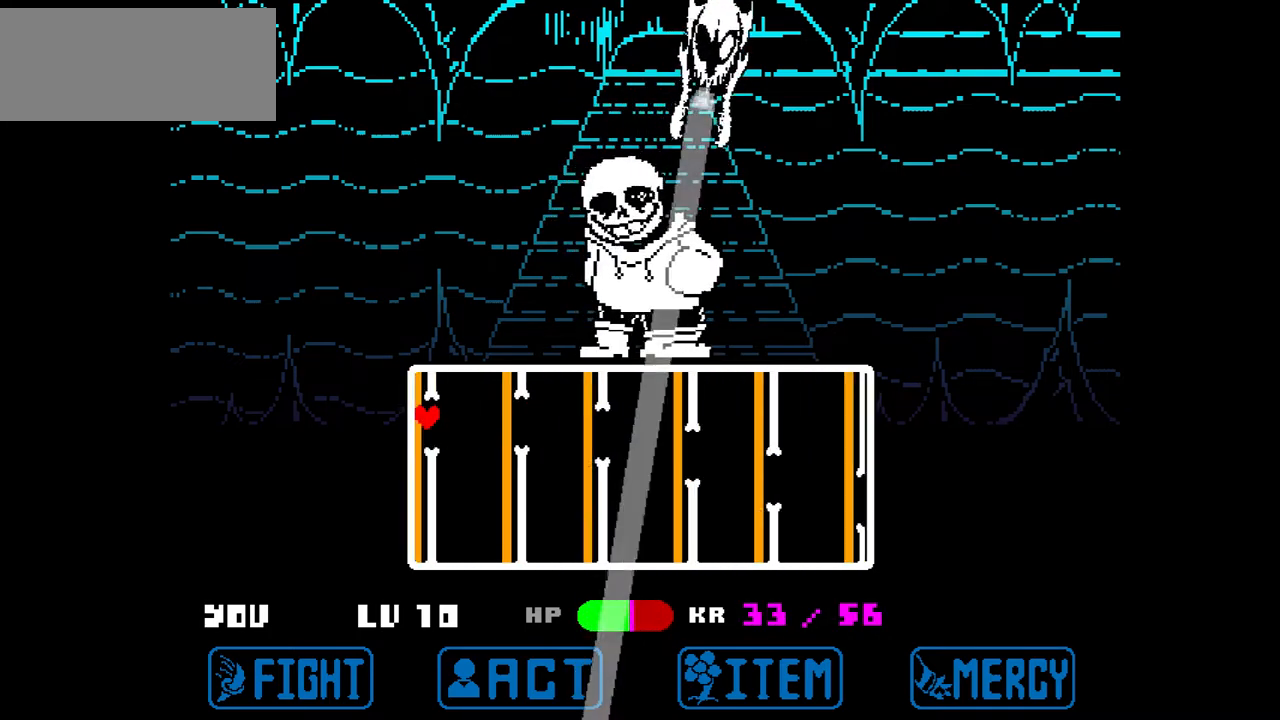
{"keys": ["down", "left"], "events": [[33, "up", "up"], [233, "down", "down"]]}
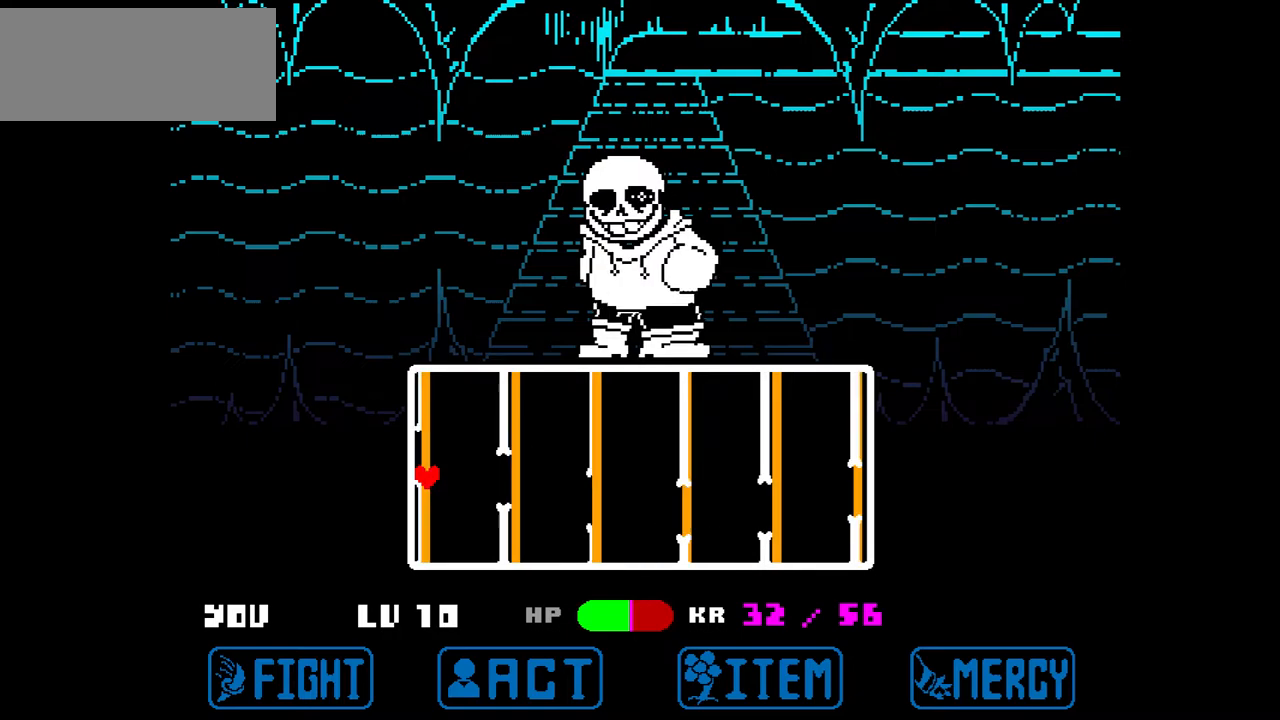
{"keys": ["left"], "events": [[101, "down", "up"], [201, "down", "down"], [334, "down", "up"]]}
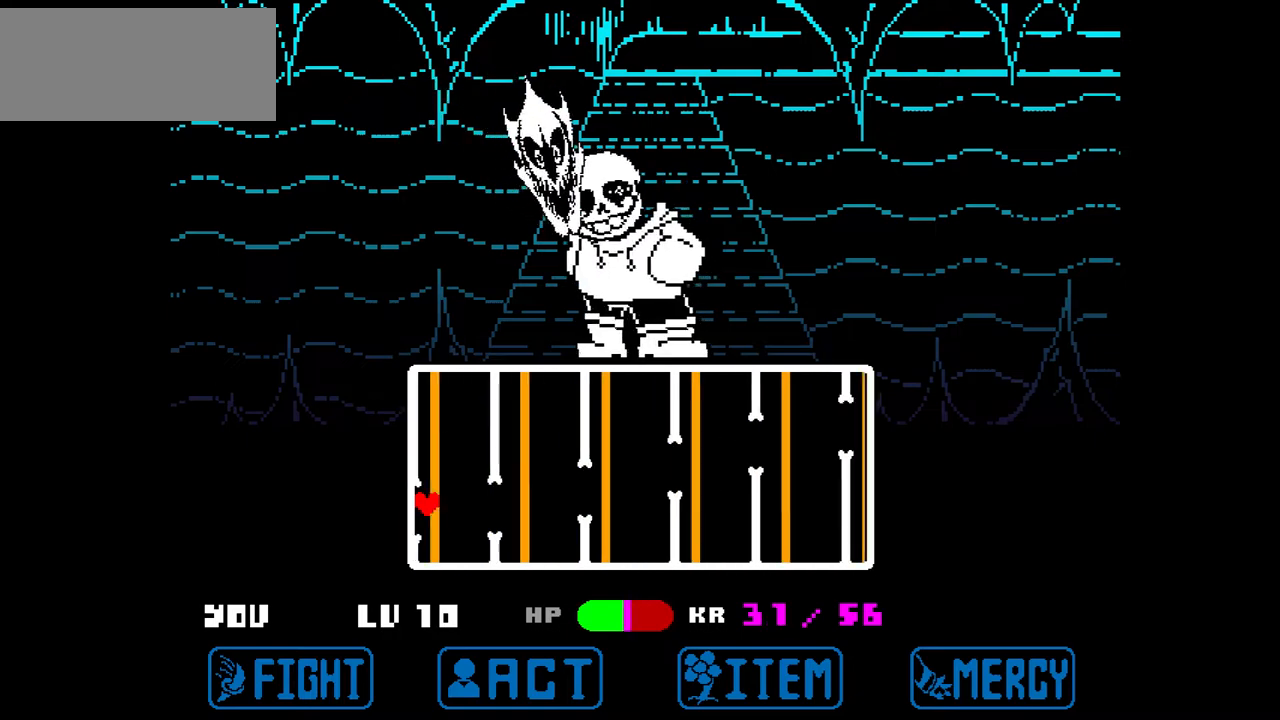
{"keys": ["left", "up"], "events": [[167, "up", "down"], [300, "up", "up"], [434, "up", "down"]]}
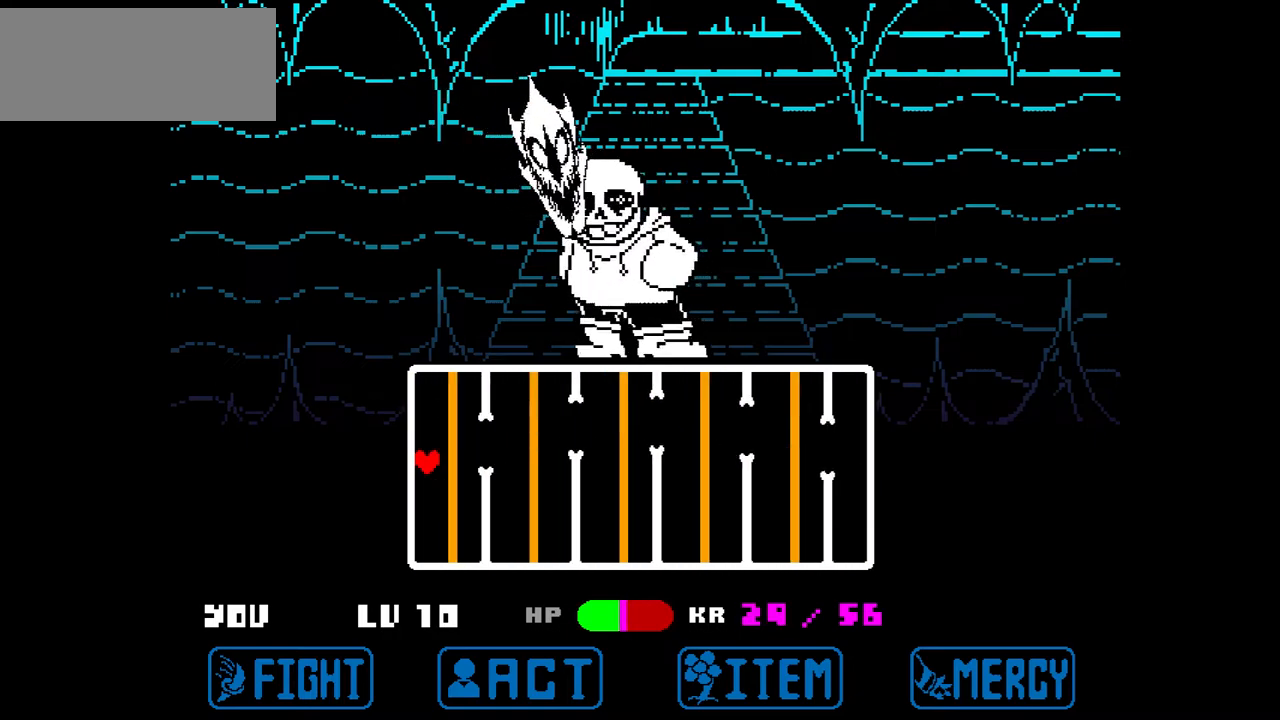
{"keys": ["left"], "events": [[34, "up", "up"], [134, "up", "down"], [167, "up", "up"], [267, "up", "down"], [401, "up", "up"]]}
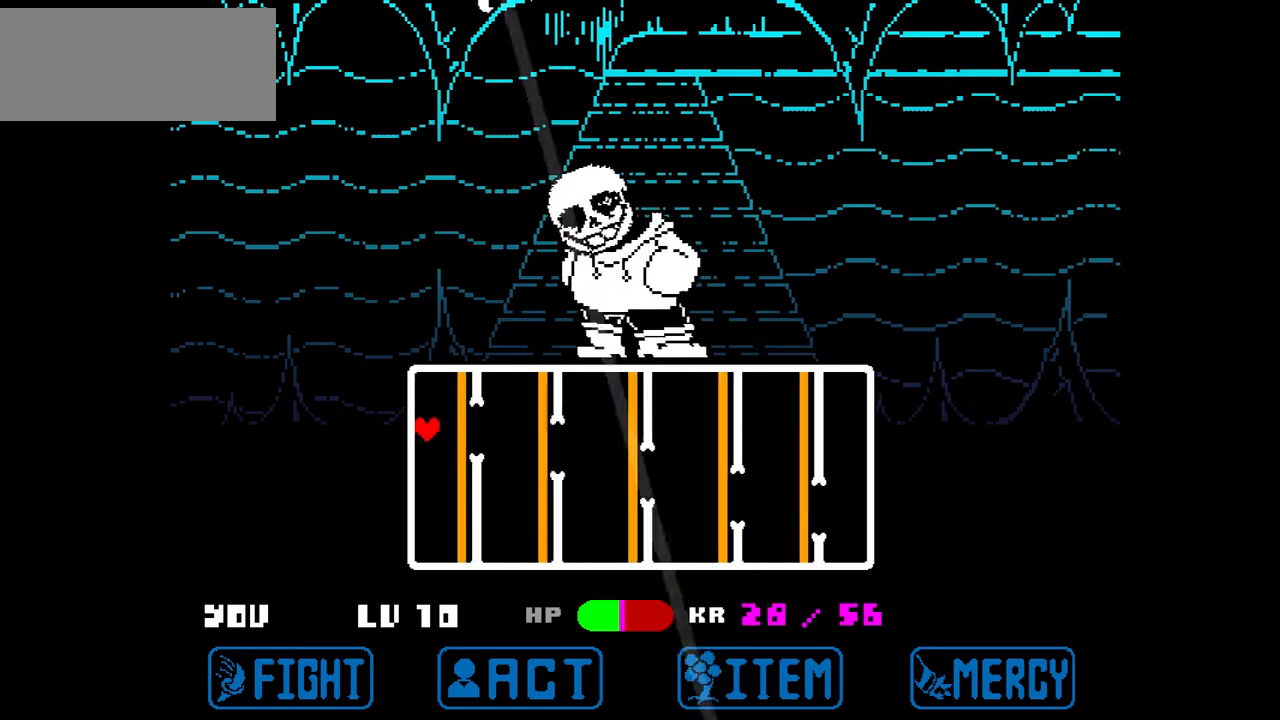
{"keys": ["down", "left"], "events": [[133, "down", "down"], [300, "down", "up"], [334, "down", "down"], [467, "down", "up"], [500, "down", "down"]]}
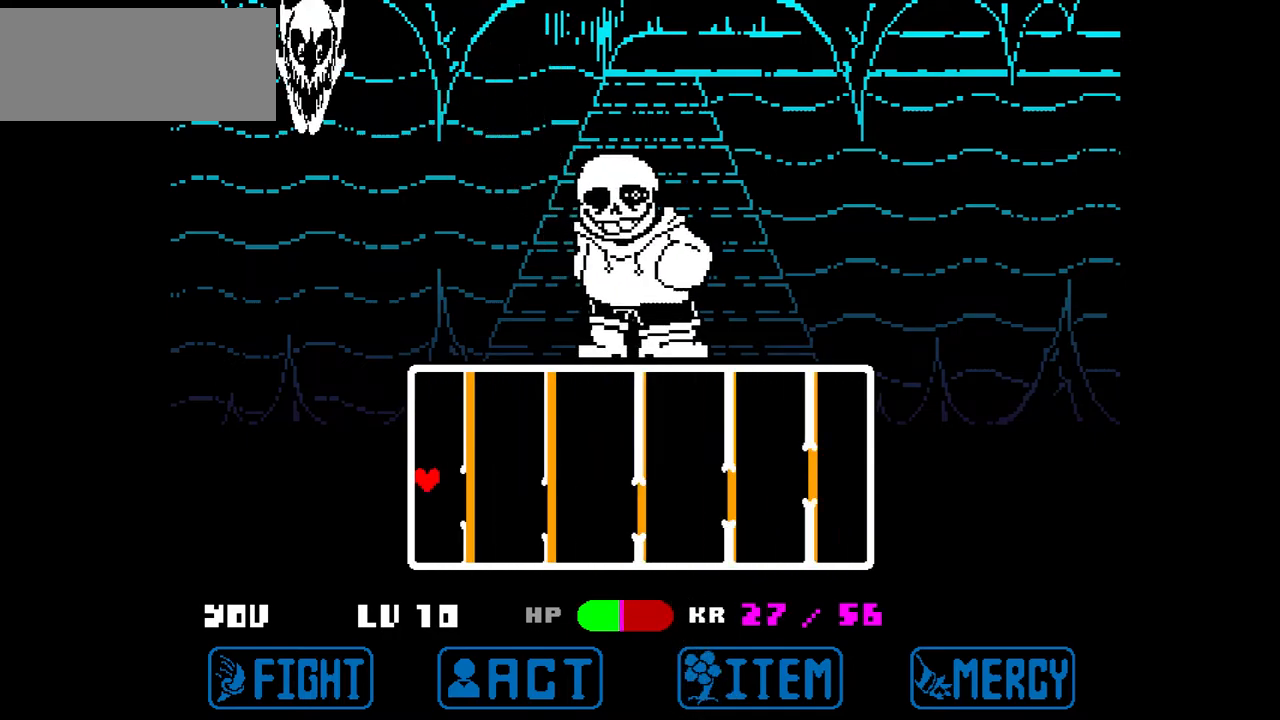
{"keys": ["left", "up"], "events": [[201, "down", "up"], [434, "up", "down"]]}
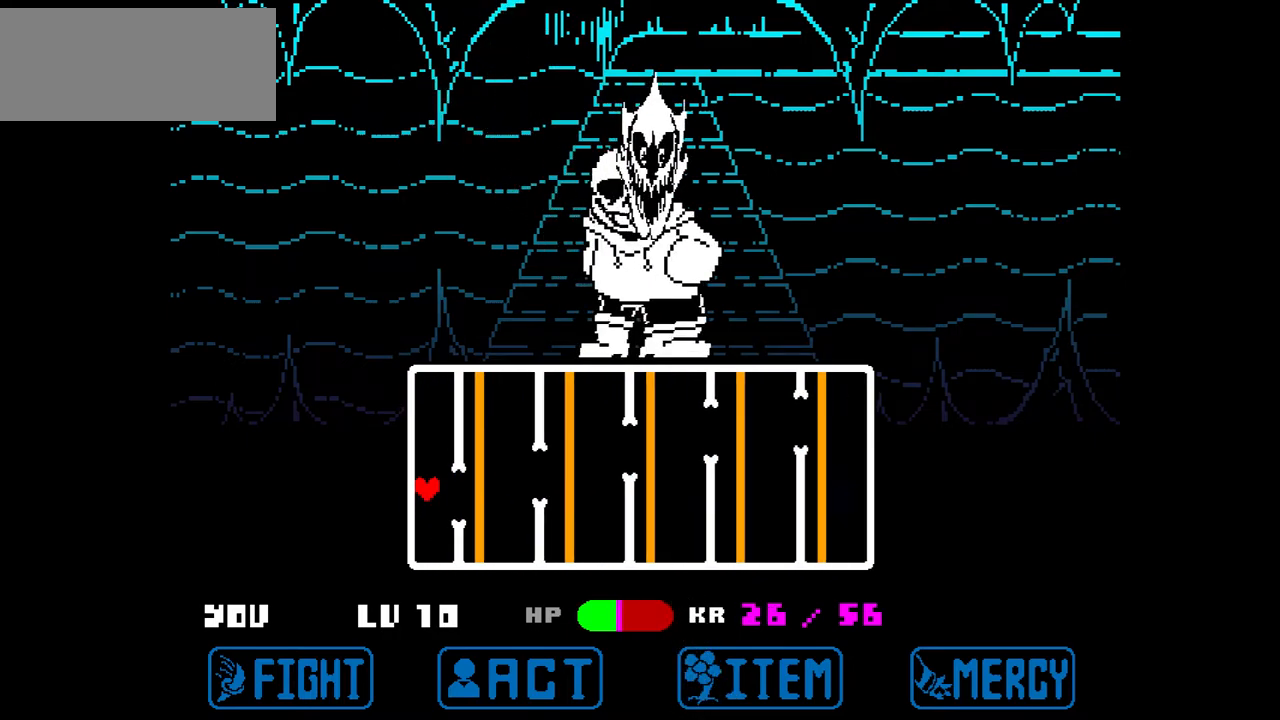
{"keys": ["left"], "events": [[67, "up", "up"], [200, "up", "down"], [267, "up", "up"], [367, "up", "down"], [500, "up", "up"]]}
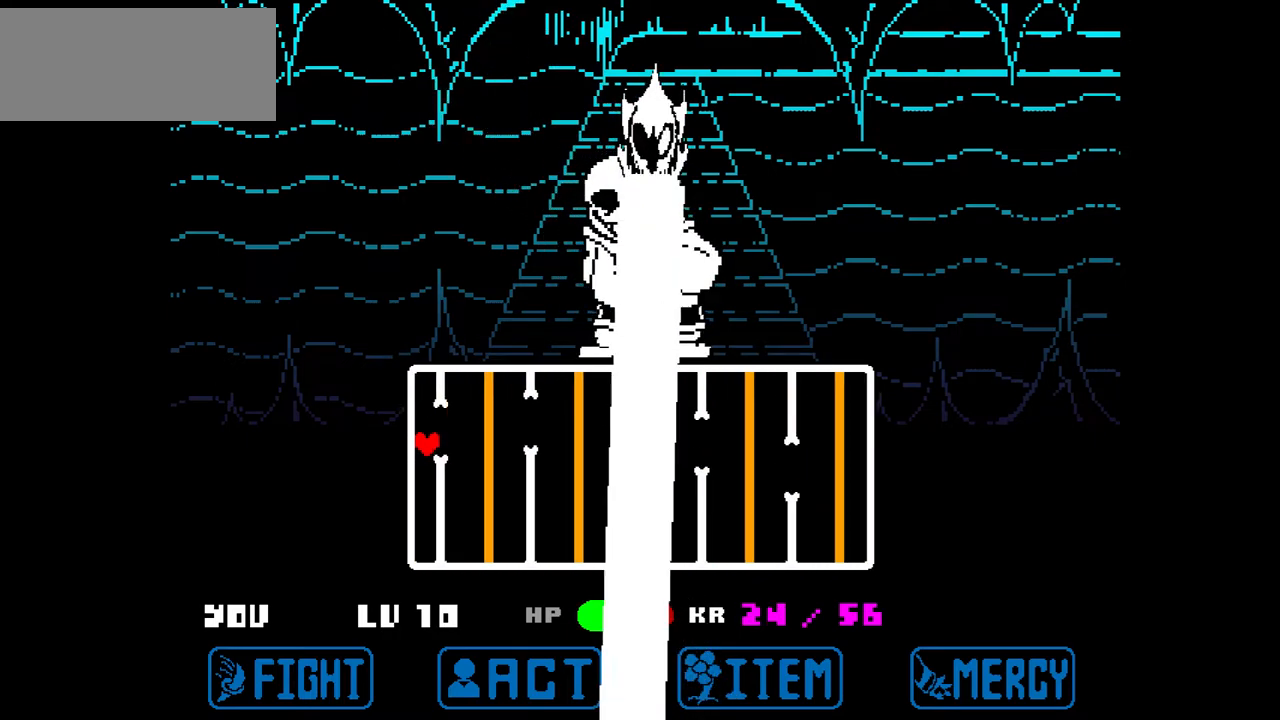
{"keys": ["down", "left"], "events": [[34, "up", "down"], [201, "up", "up"], [367, "down", "down"]]}
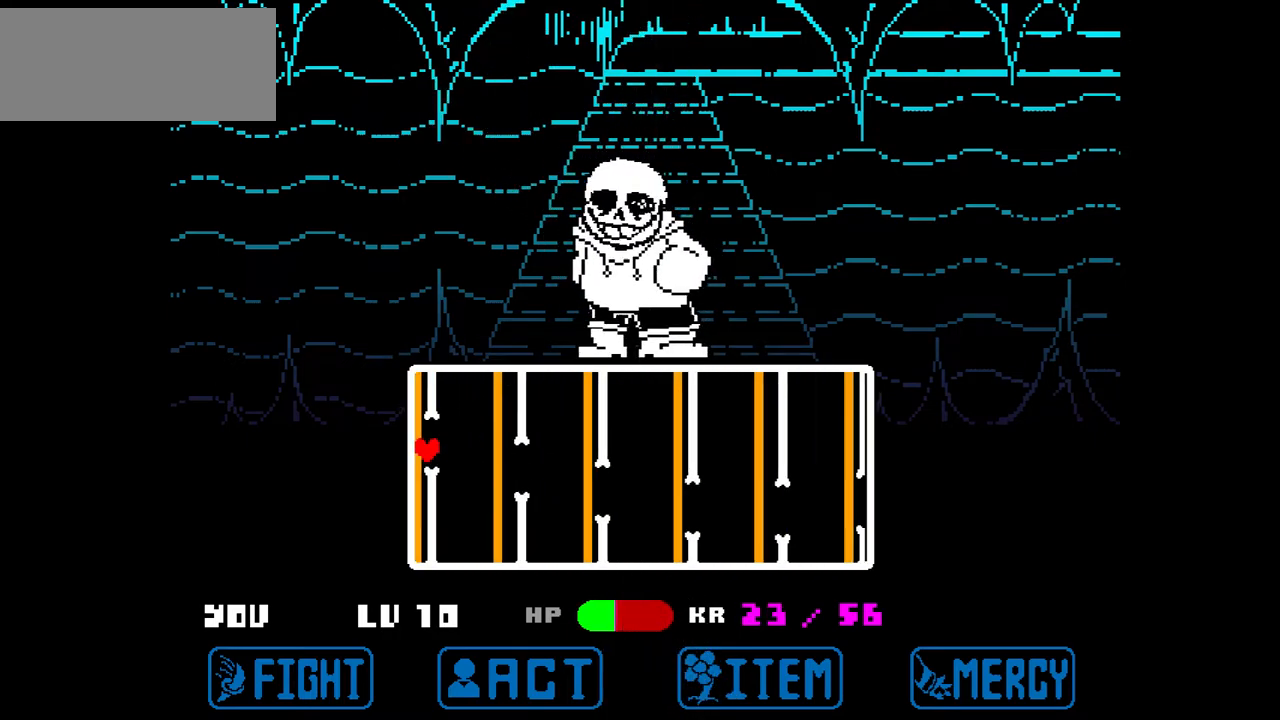
{"keys": ["down", "left"], "events": [[167, "down", "up"], [300, "down", "down"]]}
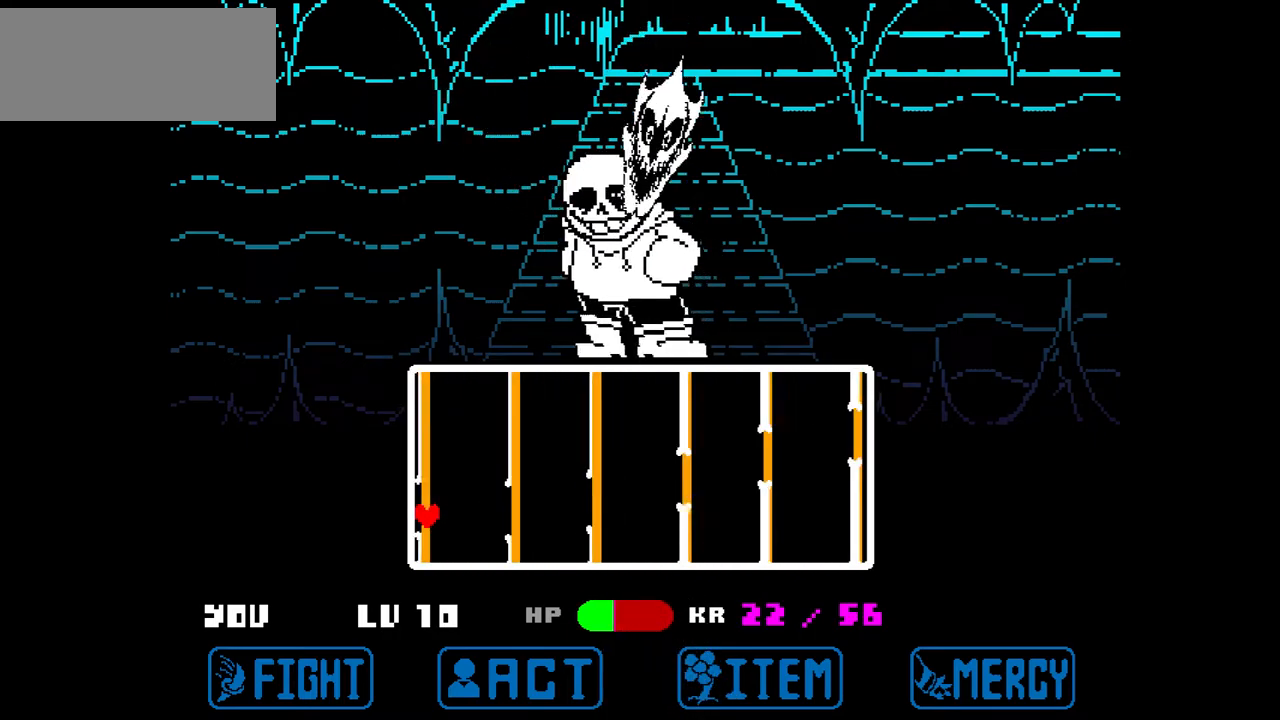
{"keys": ["left", "up"], "events": [[34, "down", "up"], [201, "up", "down"]]}